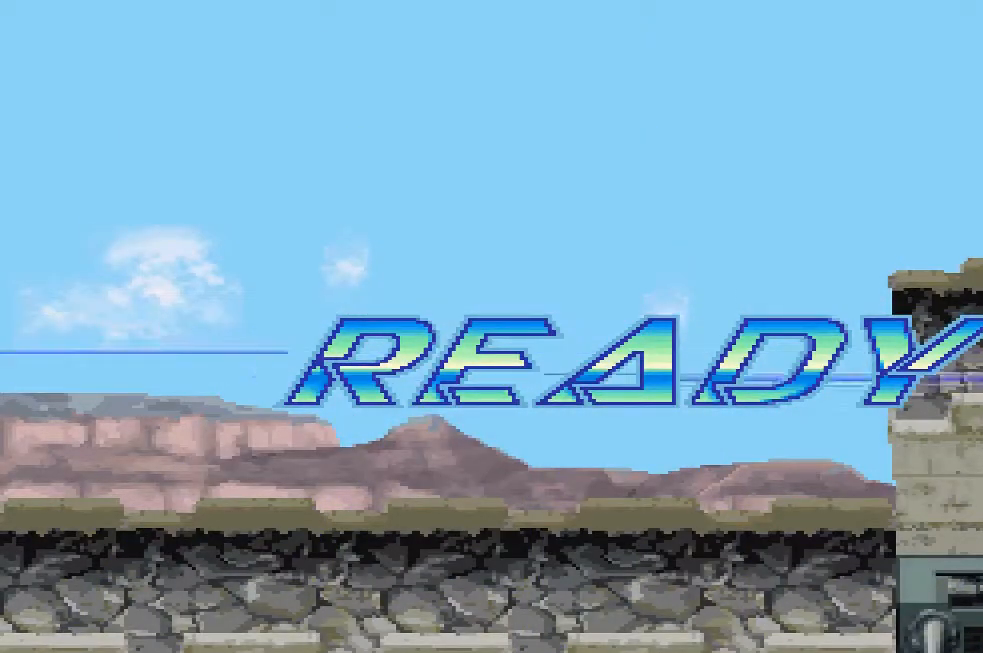
Gameplay with a controller (PlayStation layout); each line is a JSON object with the inputs held at the frame after it (dt_ms = milliseconds from this image to that frame). "events" lists button and stick changes between this image and that frame as [ms after this image, input, new state], when the widget could be followed in between. Not read: L3 R3.
{"dt_ms": 500, "buttons": [], "left_stick": "center", "right_stick": "center", "events": []}
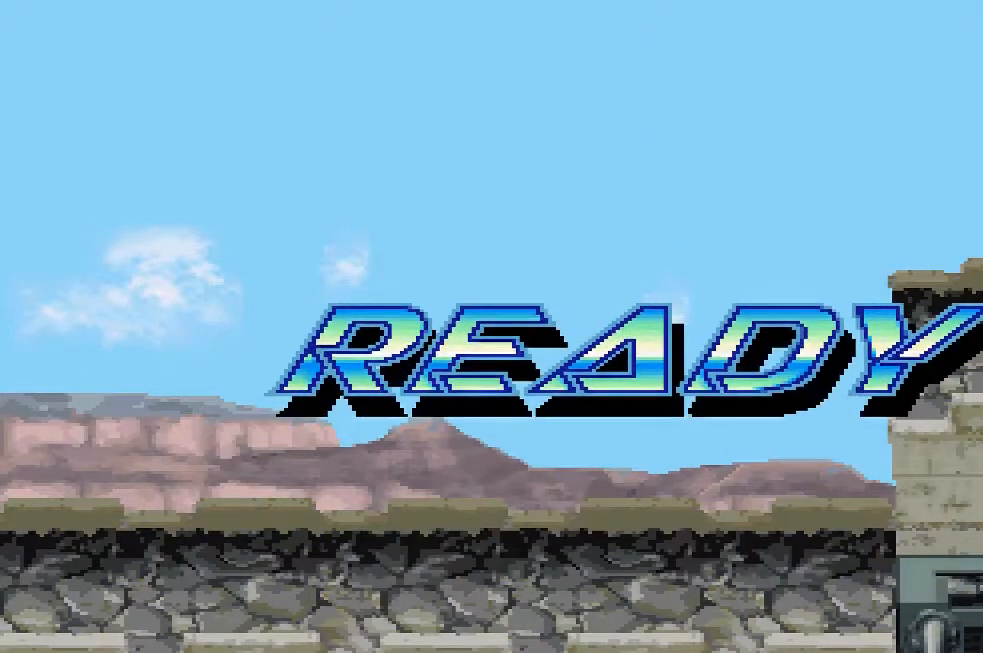
{"dt_ms": 500, "buttons": [], "left_stick": "center", "right_stick": "center", "events": []}
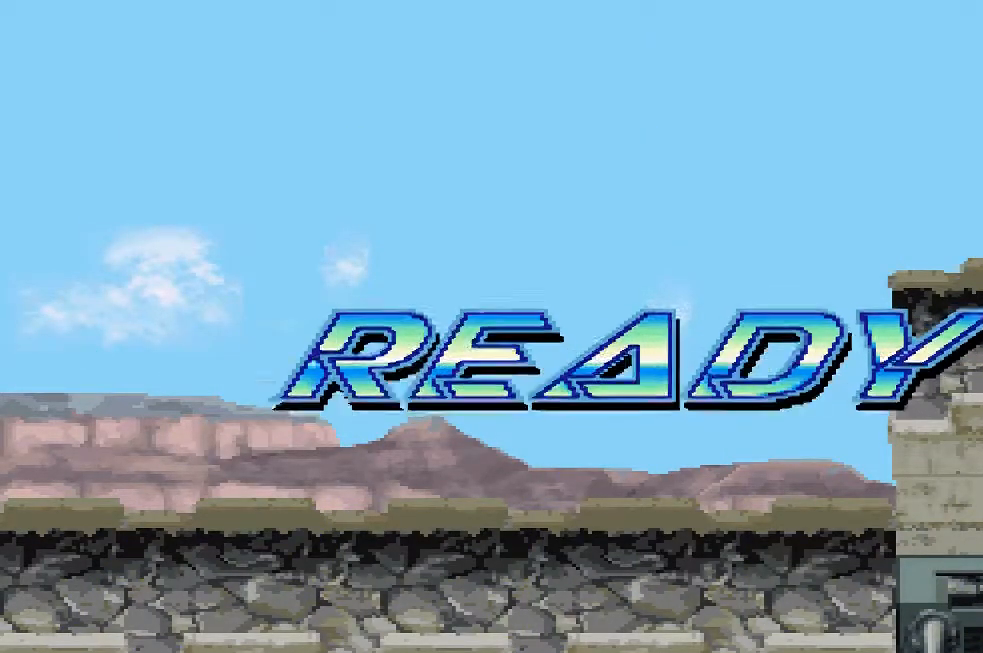
{"dt_ms": 500, "buttons": [], "left_stick": "center", "right_stick": "center", "events": [[267, "DPAD_RIGHT", "down"], [400, "DPAD_RIGHT", "up"]]}
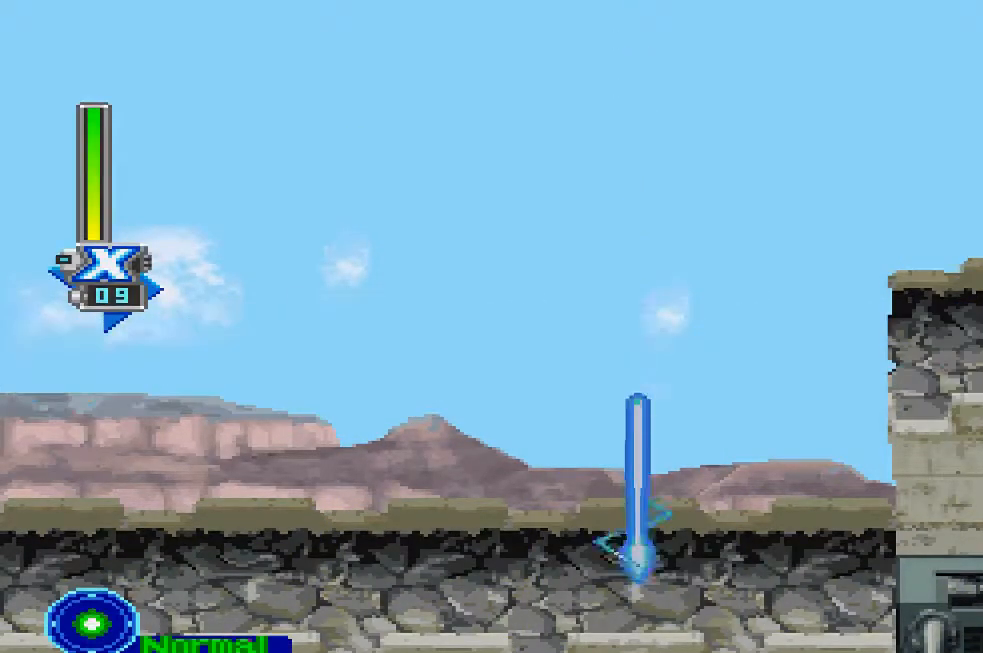
{"dt_ms": 500, "buttons": [], "left_stick": "center", "right_stick": "center", "events": []}
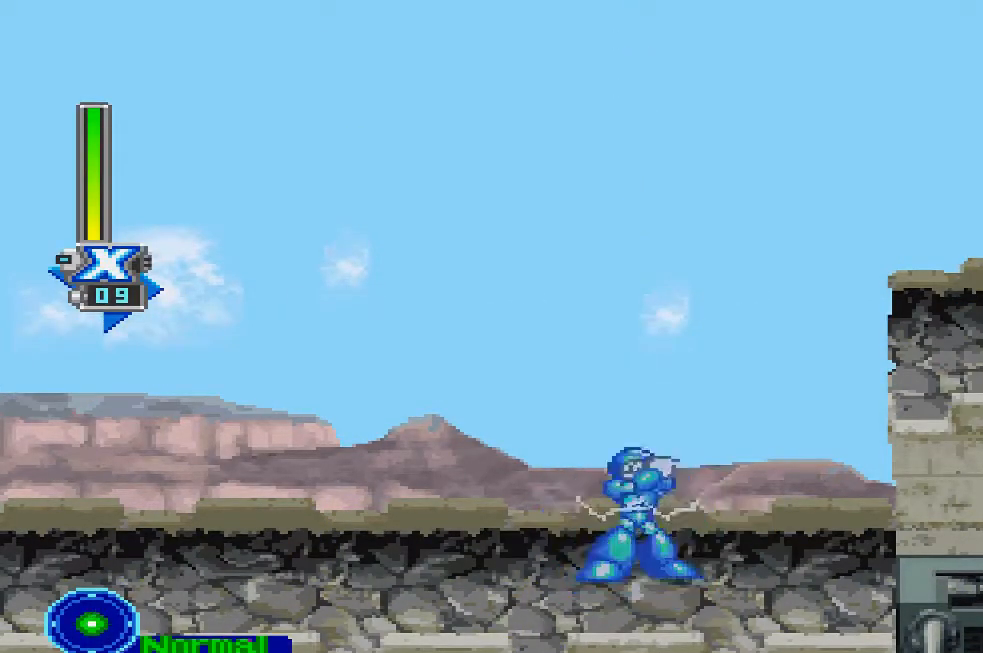
{"dt_ms": 500, "buttons": ["R1"], "left_stick": "center", "right_stick": "center", "events": [[500, "R1", "down"]]}
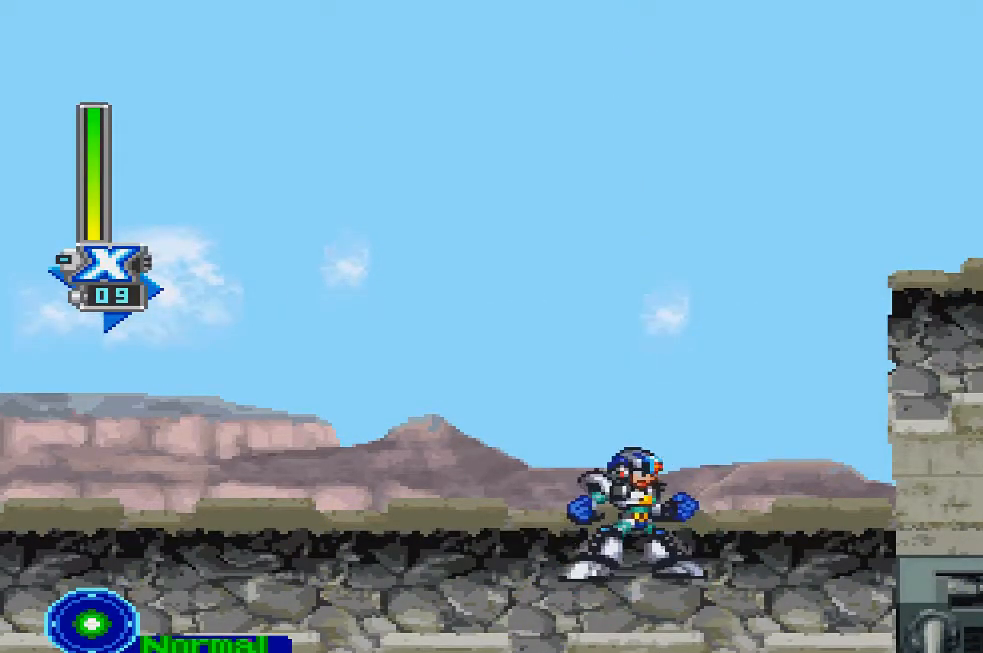
{"dt_ms": 500, "buttons": ["R1", "DPAD_RIGHT"], "left_stick": "center", "right_stick": "center", "events": [[167, "DPAD_RIGHT", "down"]]}
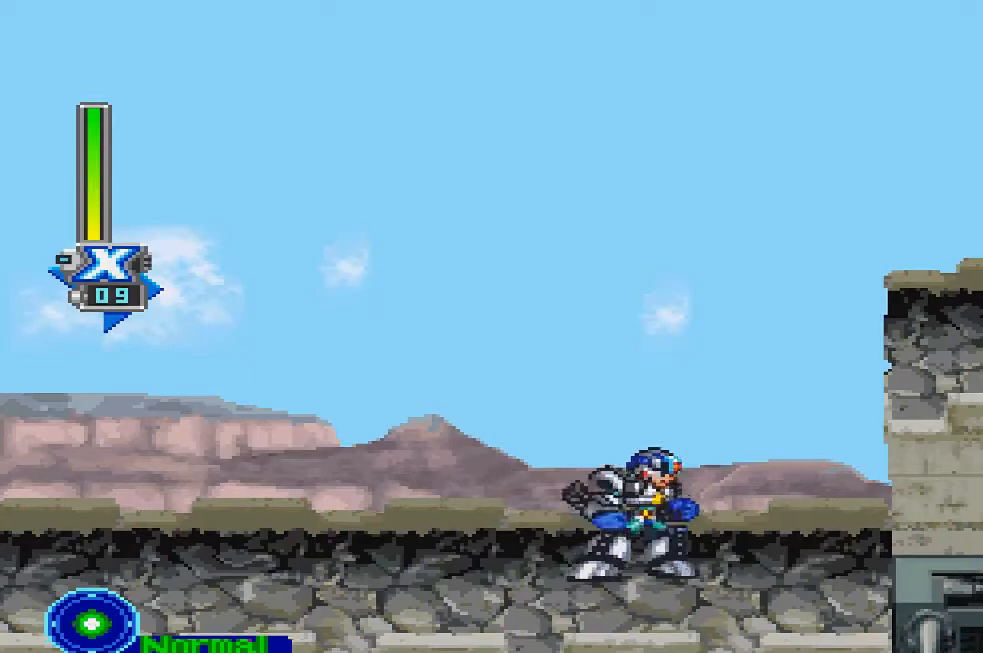
{"dt_ms": 500, "buttons": ["CROSS", "R1", "DPAD_RIGHT"], "left_stick": "center", "right_stick": "center", "events": [[367, "CROSS", "down"], [367, "R2", "down"], [433, "R2", "up"]]}
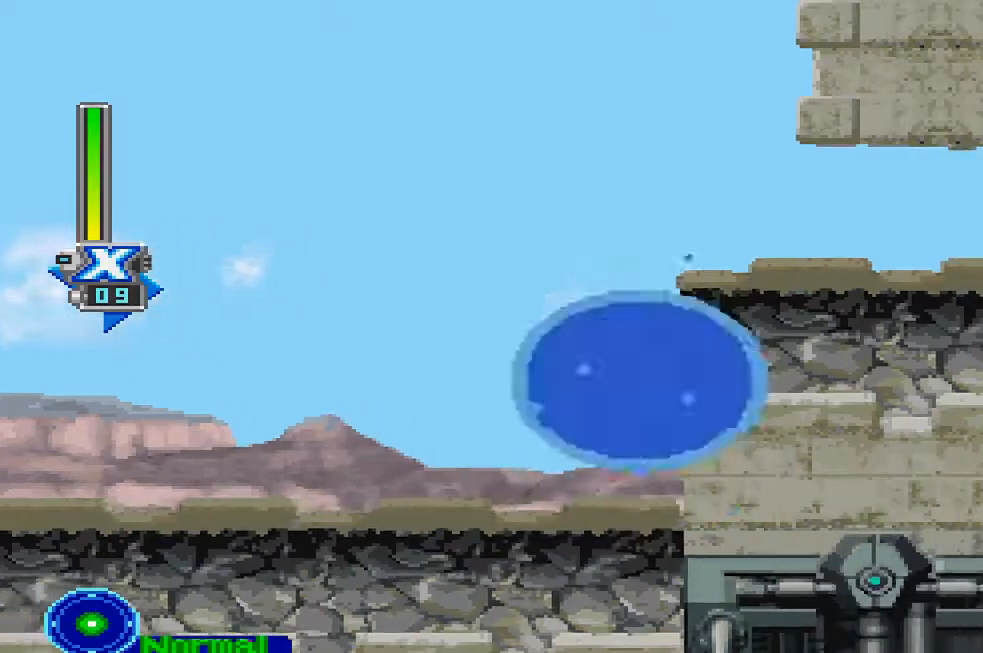
{"dt_ms": 500, "buttons": ["R1", "DPAD_RIGHT"], "left_stick": "center", "right_stick": "center", "events": [[33, "CROSS", "up"], [167, "CROSS", "down"], [467, "CROSS", "up"]]}
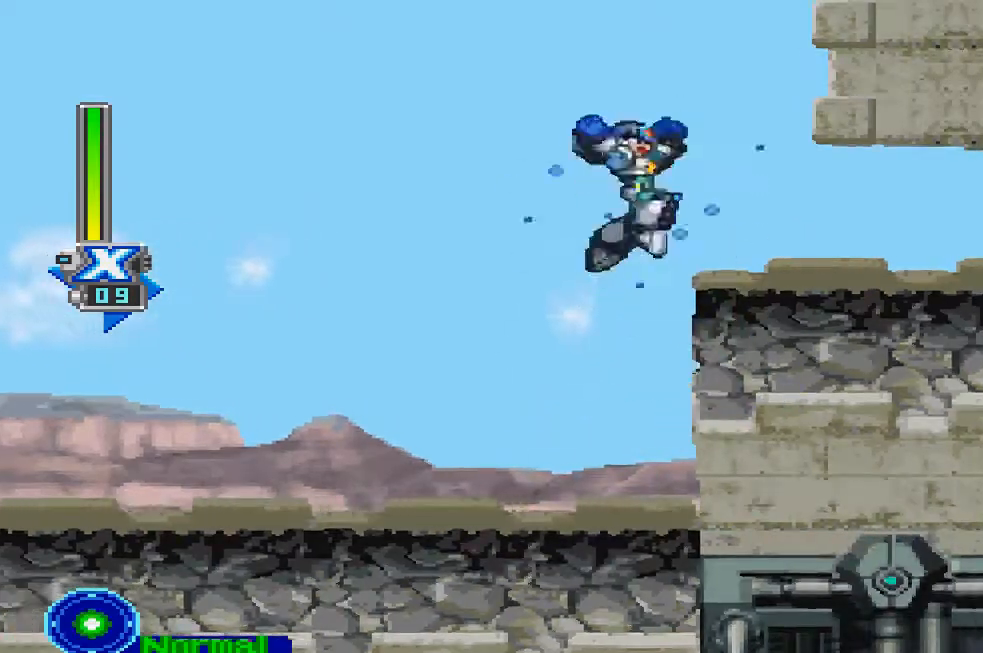
{"dt_ms": 500, "buttons": ["R1", "DPAD_RIGHT"], "left_stick": "center", "right_stick": "center", "events": []}
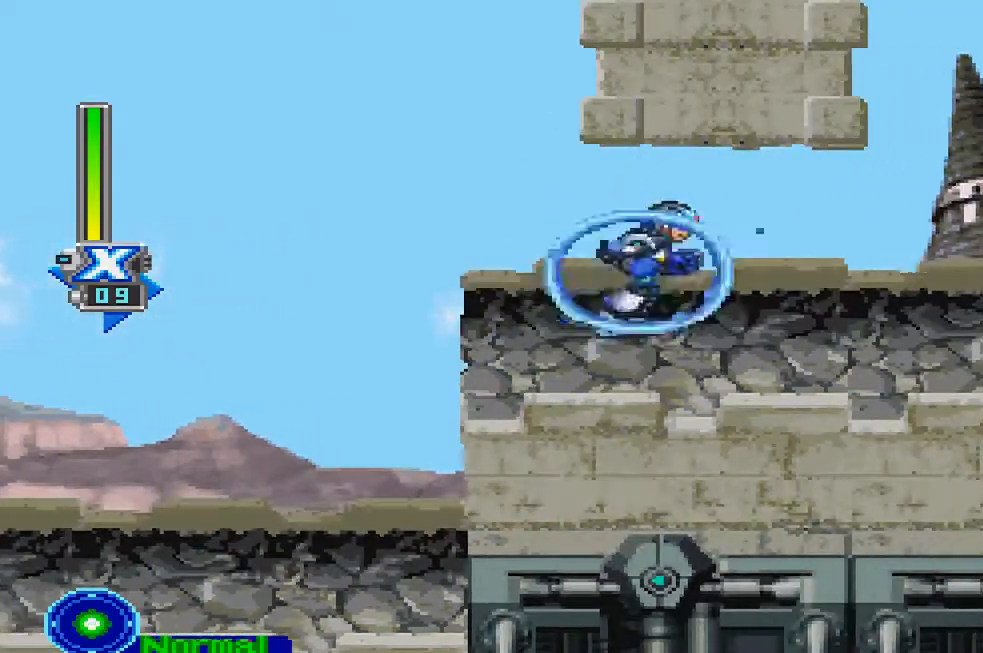
{"dt_ms": 500, "buttons": ["R1", "DPAD_RIGHT"], "left_stick": "center", "right_stick": "center", "events": [[33, "R1", "up"], [67, "CIRCLE", "down"], [400, "CIRCLE", "up"], [500, "R1", "down"]]}
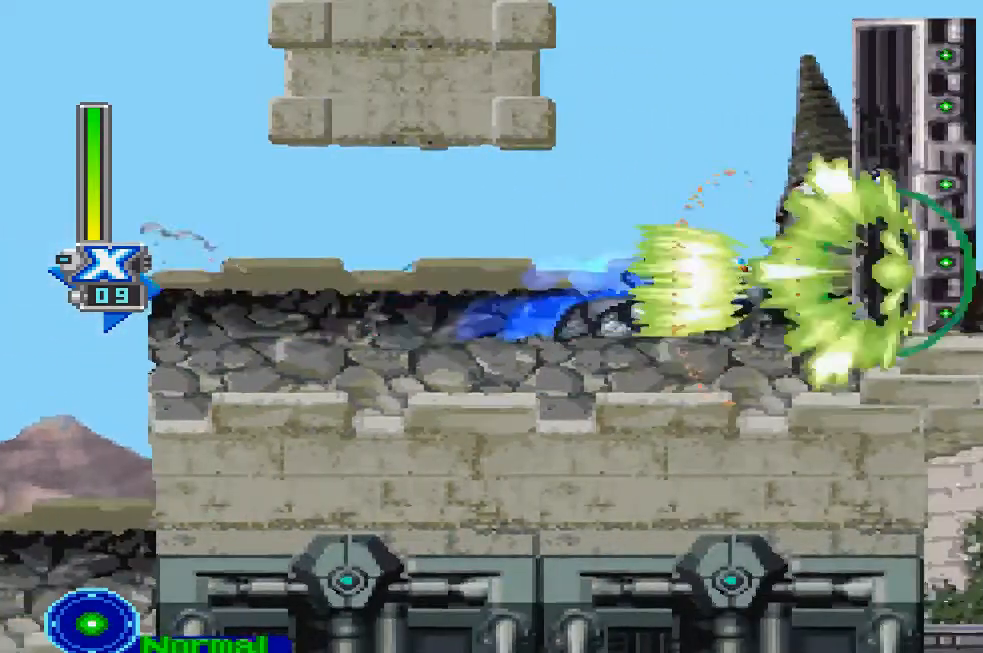
{"dt_ms": 500, "buttons": [], "left_stick": "center", "right_stick": "center", "events": [[100, "R1", "up"], [200, "R1", "down"], [233, "DPAD_RIGHT", "up"], [300, "R1", "up"], [367, "R1", "down"], [500, "R1", "up"]]}
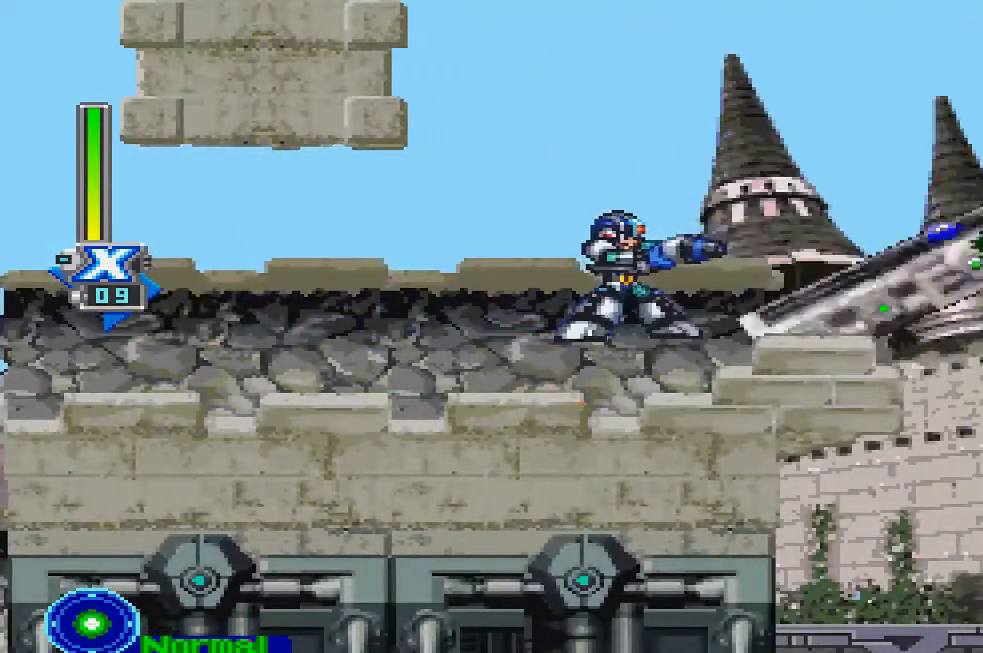
{"dt_ms": 500, "buttons": ["CIRCLE", "DPAD_RIGHT"], "left_stick": "center", "right_stick": "center", "events": [[67, "R1", "down"], [200, "R1", "up"], [233, "DPAD_RIGHT", "down"], [333, "CIRCLE", "down"]]}
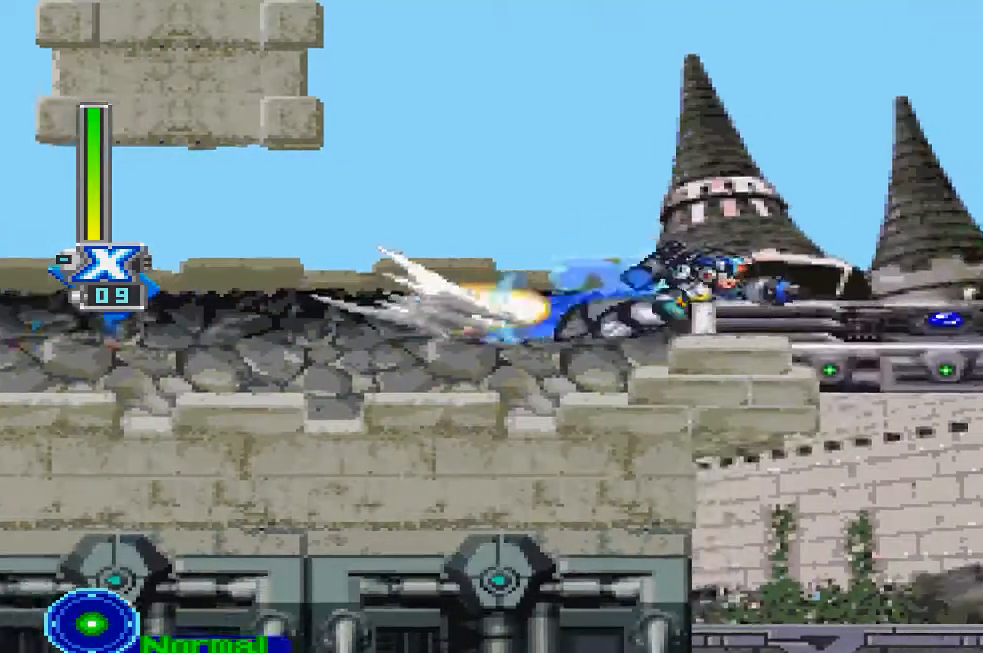
{"dt_ms": 500, "buttons": ["CROSS", "CIRCLE", "DPAD_RIGHT"], "left_stick": "center", "right_stick": "center", "events": [[333, "CROSS", "down"]]}
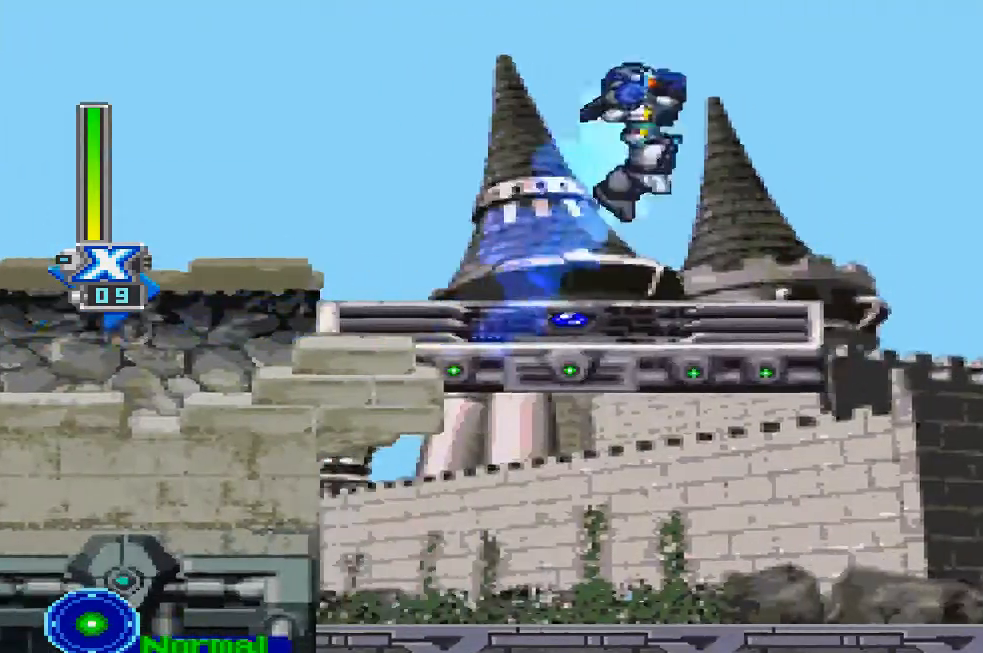
{"dt_ms": 500, "buttons": [], "left_stick": "center", "right_stick": "center", "events": [[333, "CROSS", "up"], [400, "DPAD_RIGHT", "up"], [467, "CIRCLE", "up"]]}
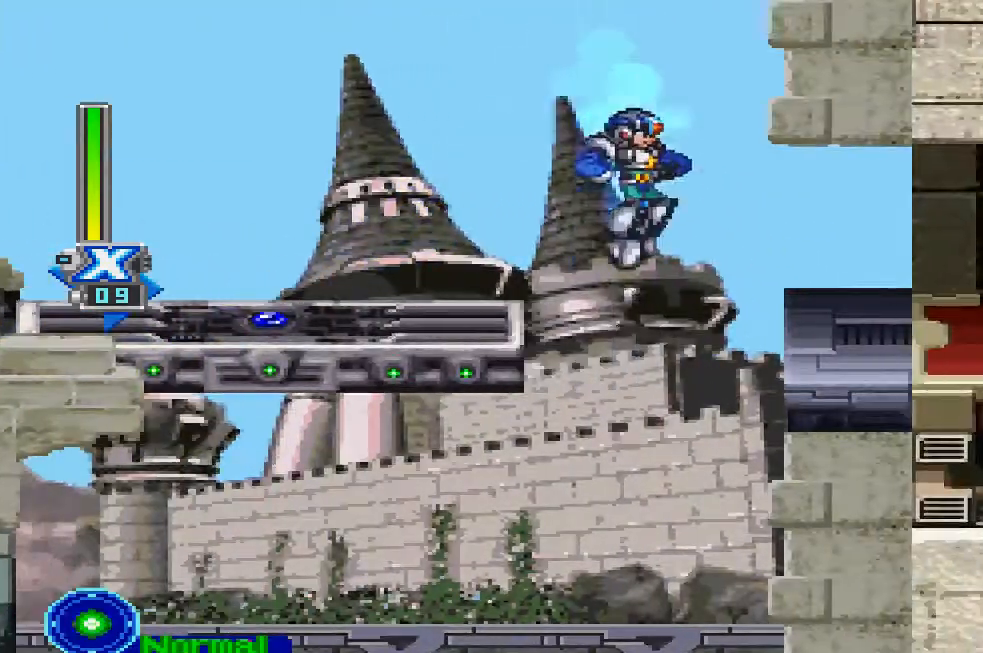
{"dt_ms": 1000, "buttons": ["DPAD_RIGHT"], "left_stick": "center", "right_stick": "center"}
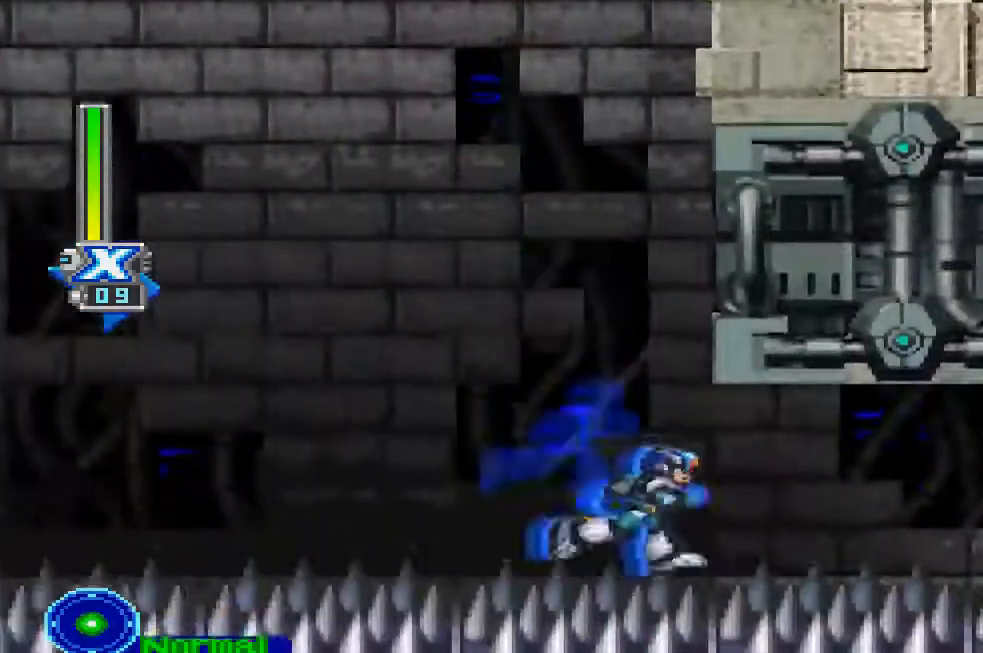
{"dt_ms": 500, "buttons": ["CIRCLE", "DPAD_RIGHT"], "left_stick": "center", "right_stick": "center", "events": [[100, "CIRCLE", "down"]]}
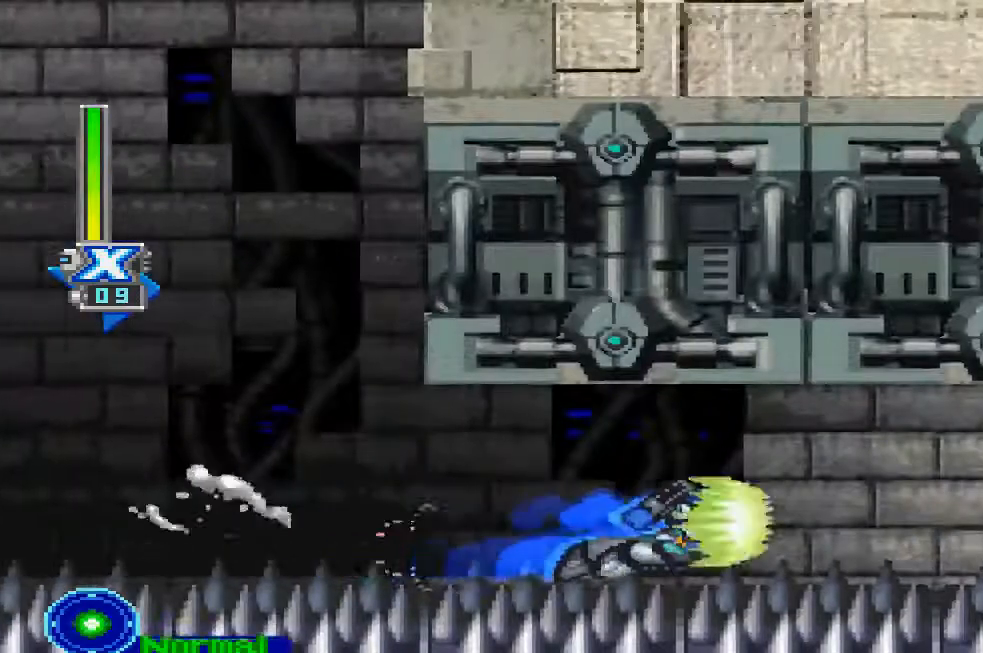
{"dt_ms": 500, "buttons": ["CIRCLE", "DPAD_RIGHT"], "left_stick": "center", "right_stick": "center", "events": [[300, "CIRCLE", "up"], [467, "CIRCLE", "down"]]}
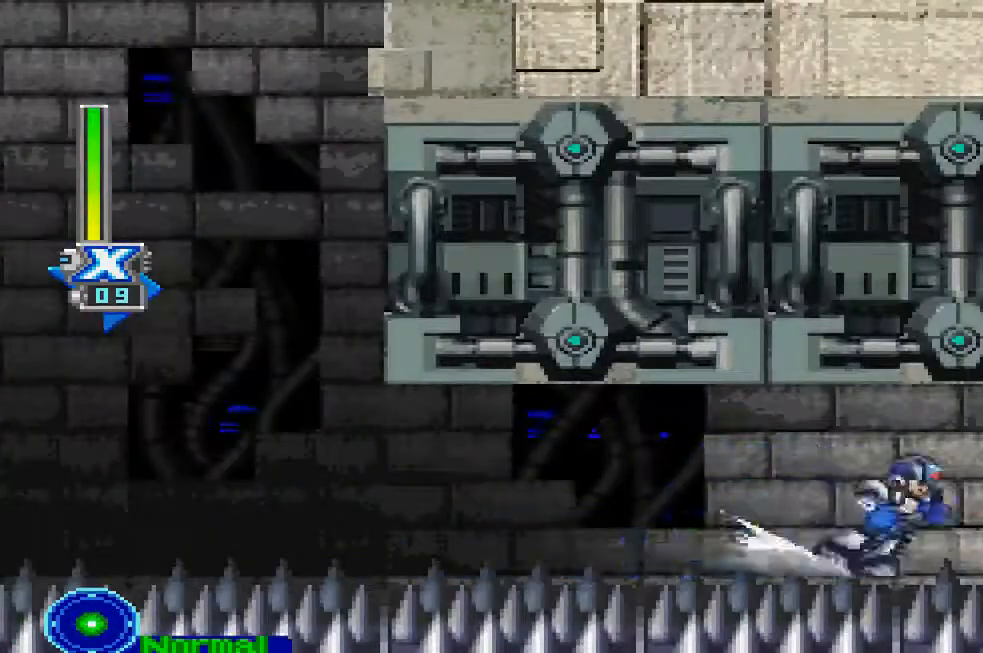
{"dt_ms": 500, "buttons": [], "left_stick": "center", "right_stick": "center", "events": [[167, "CIRCLE", "up"], [200, "DPAD_RIGHT", "up"]]}
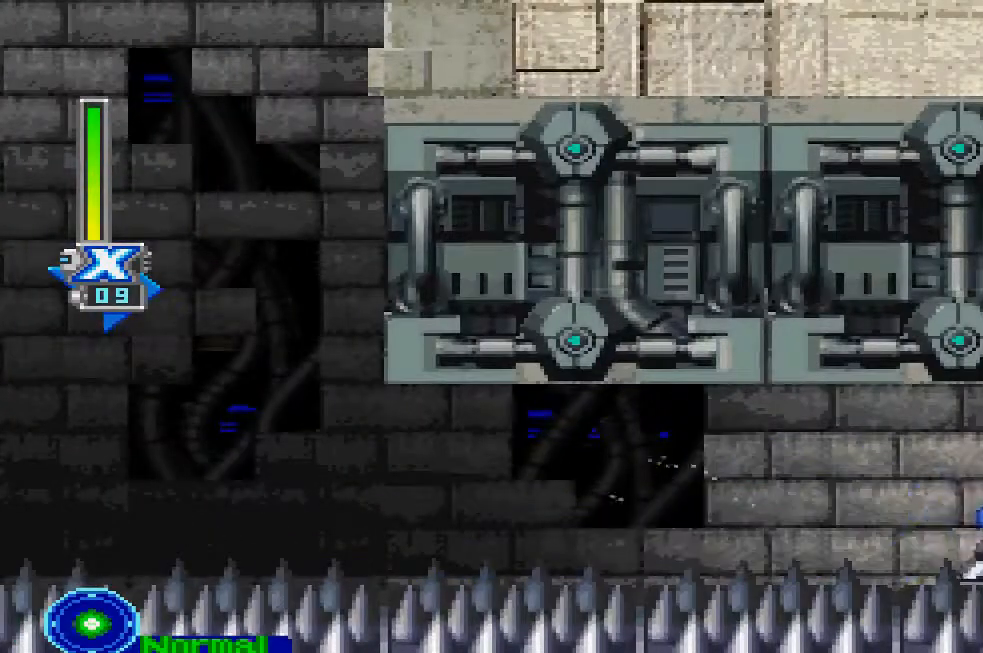
{"dt_ms": 500, "buttons": [], "left_stick": "center", "right_stick": "center", "events": []}
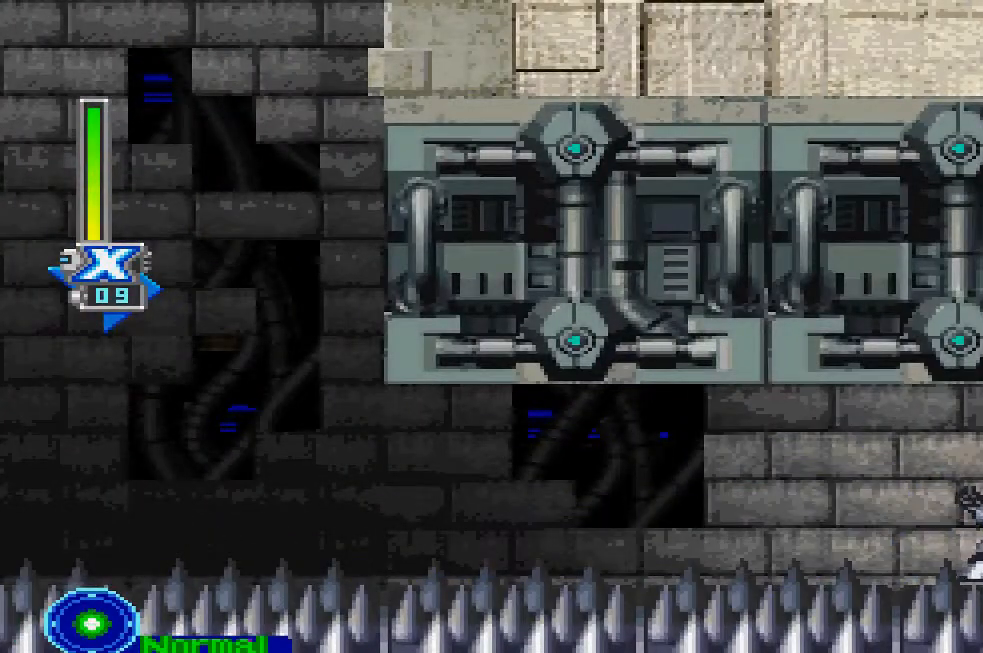
{"dt_ms": 500, "buttons": [], "left_stick": "center", "right_stick": "center", "events": []}
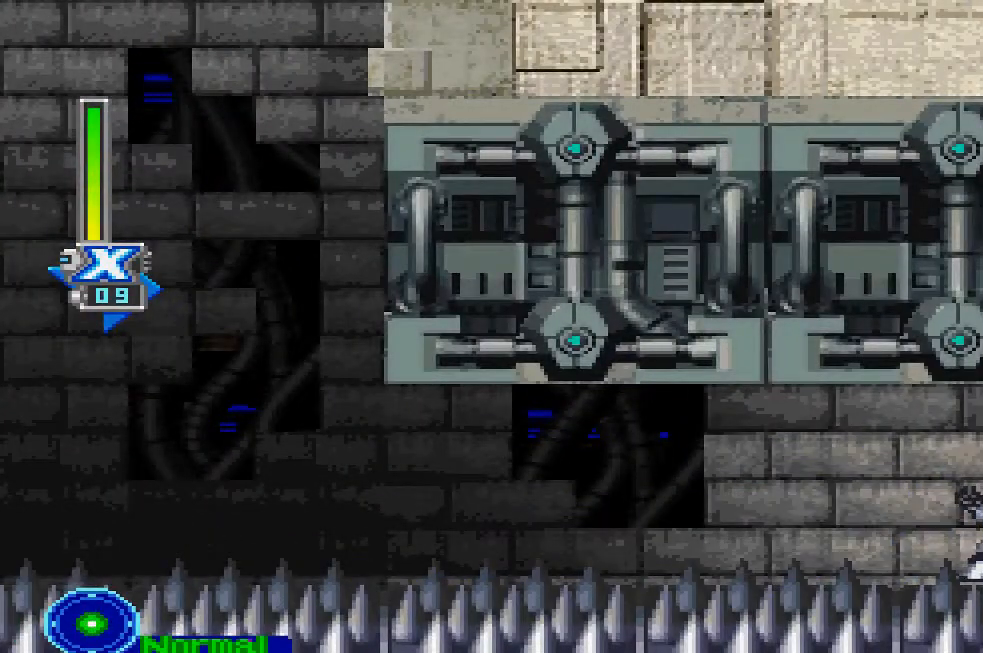
{"dt_ms": 500, "buttons": [], "left_stick": "center", "right_stick": "center", "events": []}
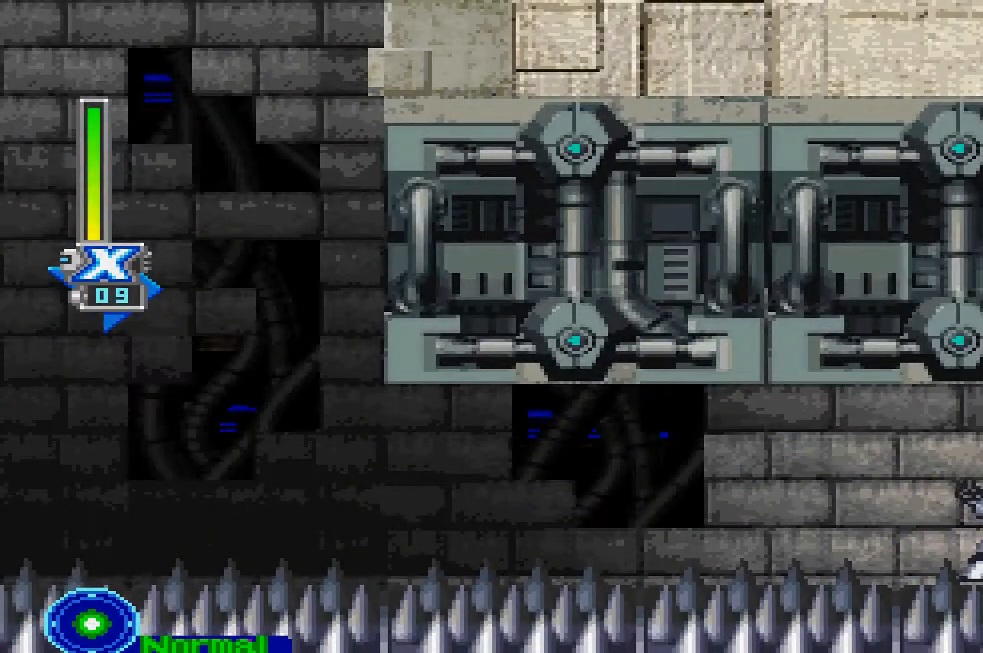
{"dt_ms": 500, "buttons": [], "left_stick": "center", "right_stick": "center", "events": []}
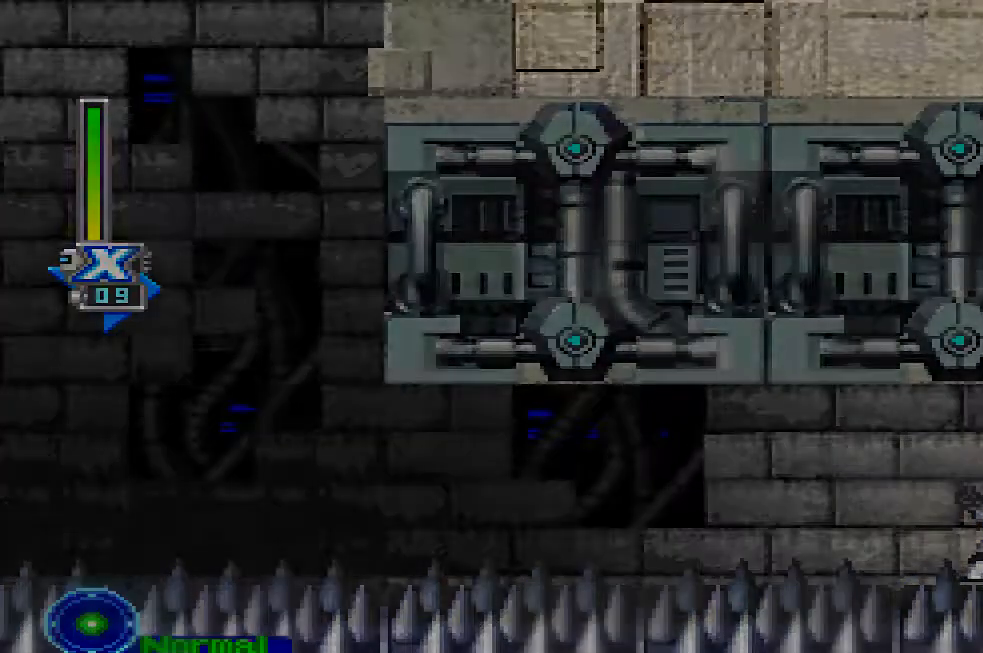
{"dt_ms": 500, "buttons": [], "left_stick": "center", "right_stick": "center"}
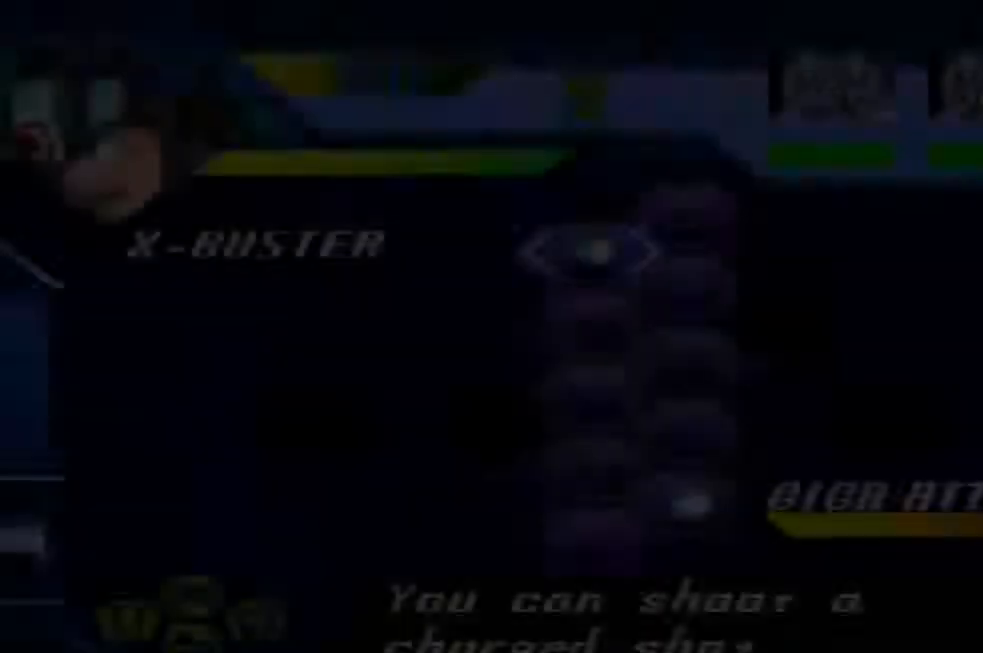
{"dt_ms": 500, "buttons": [], "left_stick": "center", "right_stick": "center", "events": []}
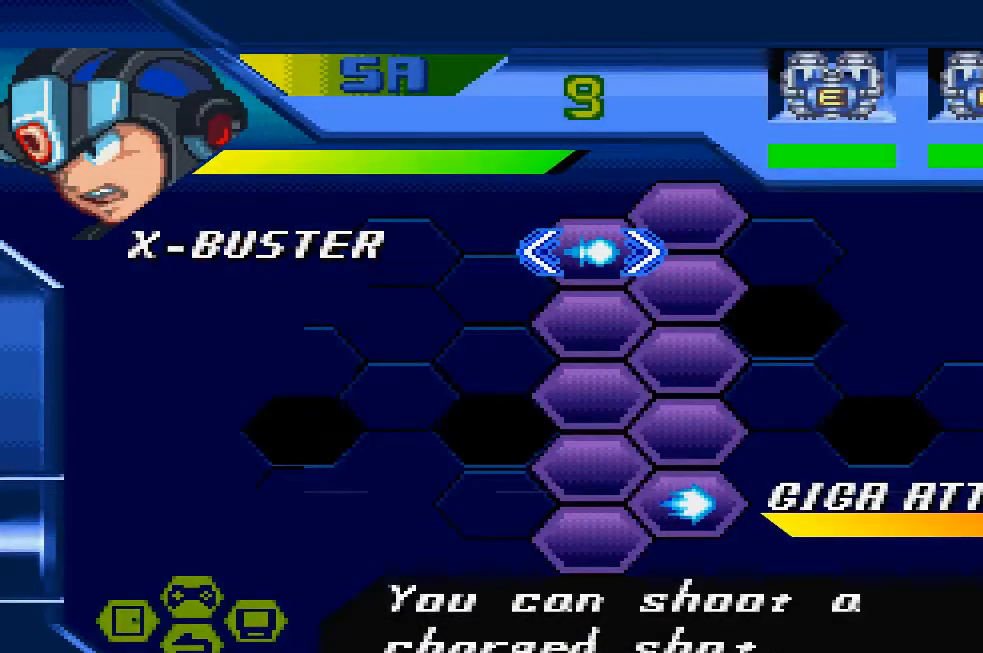
{"dt_ms": 500, "buttons": [], "left_stick": "center", "right_stick": "center", "events": [[167, "DPAD_DOWN", "down"], [267, "DPAD_DOWN", "up"], [367, "DPAD_DOWN", "down"], [467, "DPAD_DOWN", "up"]]}
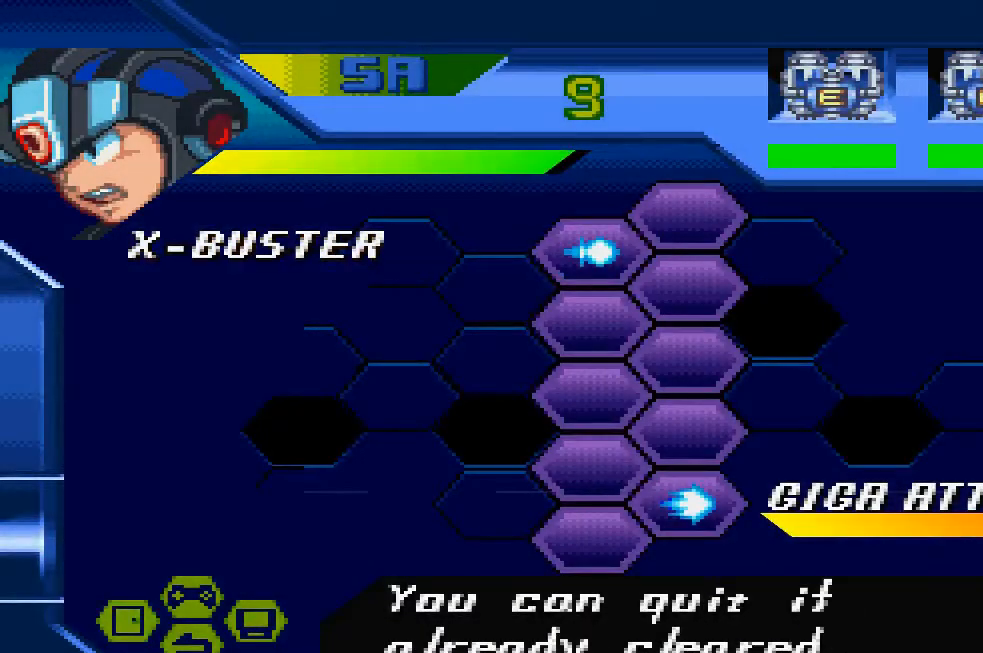
{"dt_ms": 500, "buttons": [], "left_stick": "center", "right_stick": "center", "events": []}
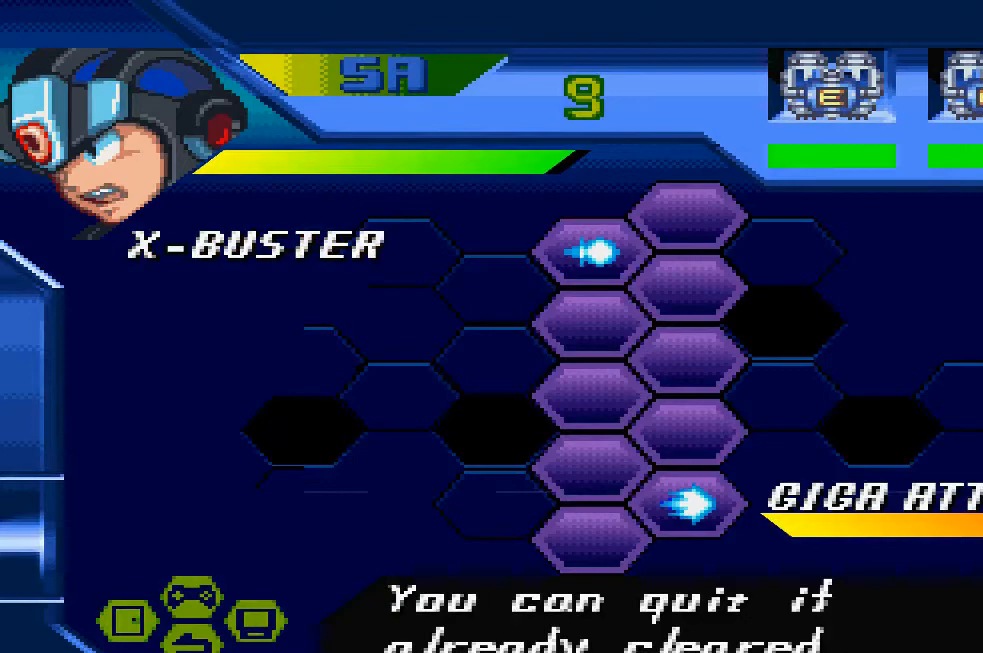
{"dt_ms": 500, "buttons": [], "left_stick": "center", "right_stick": "center", "events": [[200, "CROSS", "down"], [333, "CROSS", "up"]]}